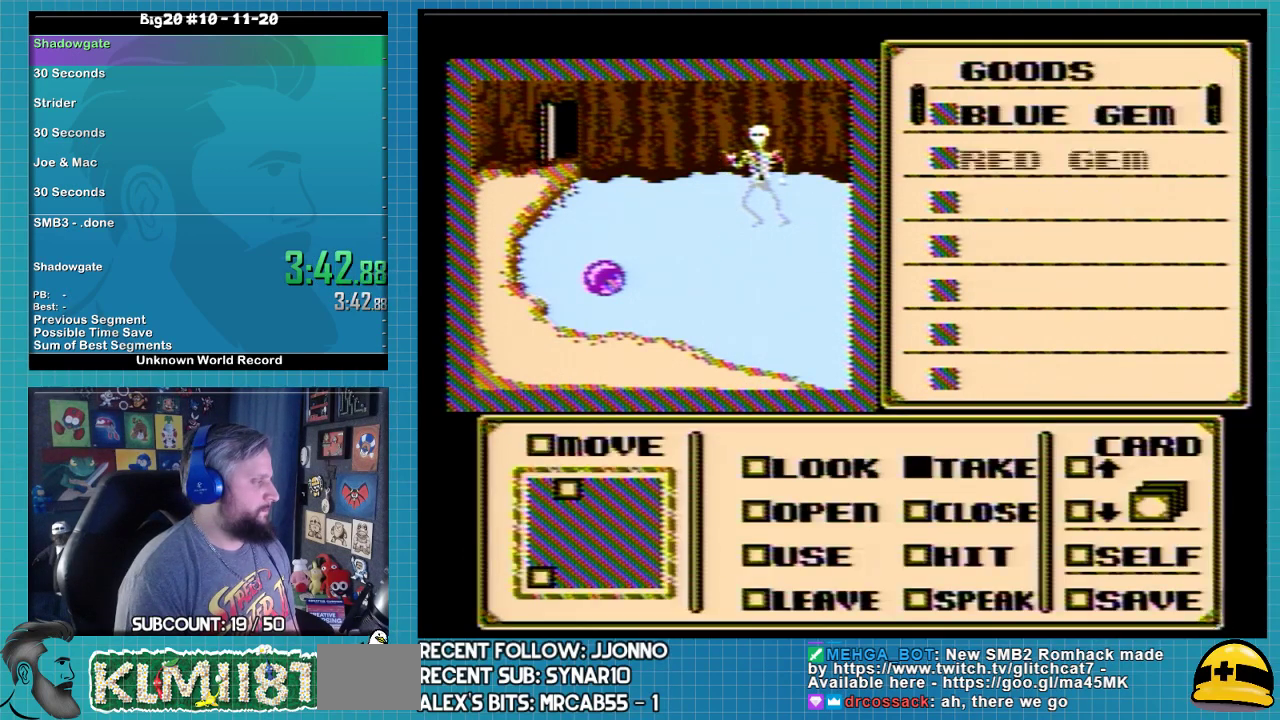
Gameplay with a controller (Nintendo layout); each line is a JSON object with the inputs held at the frame after it. "events" lists button and stick changes between this image and that frame as [ms after this image, input, new state], when the widget could be followed in between. Not read: L3 R3.
{"buttons": ["DPAD_DOWN"], "events": [[200, "A", "up"], [233, "DPAD_LEFT", "down"], [500, "DPAD_DOWN", "down"], [500, "DPAD_LEFT", "up"]]}
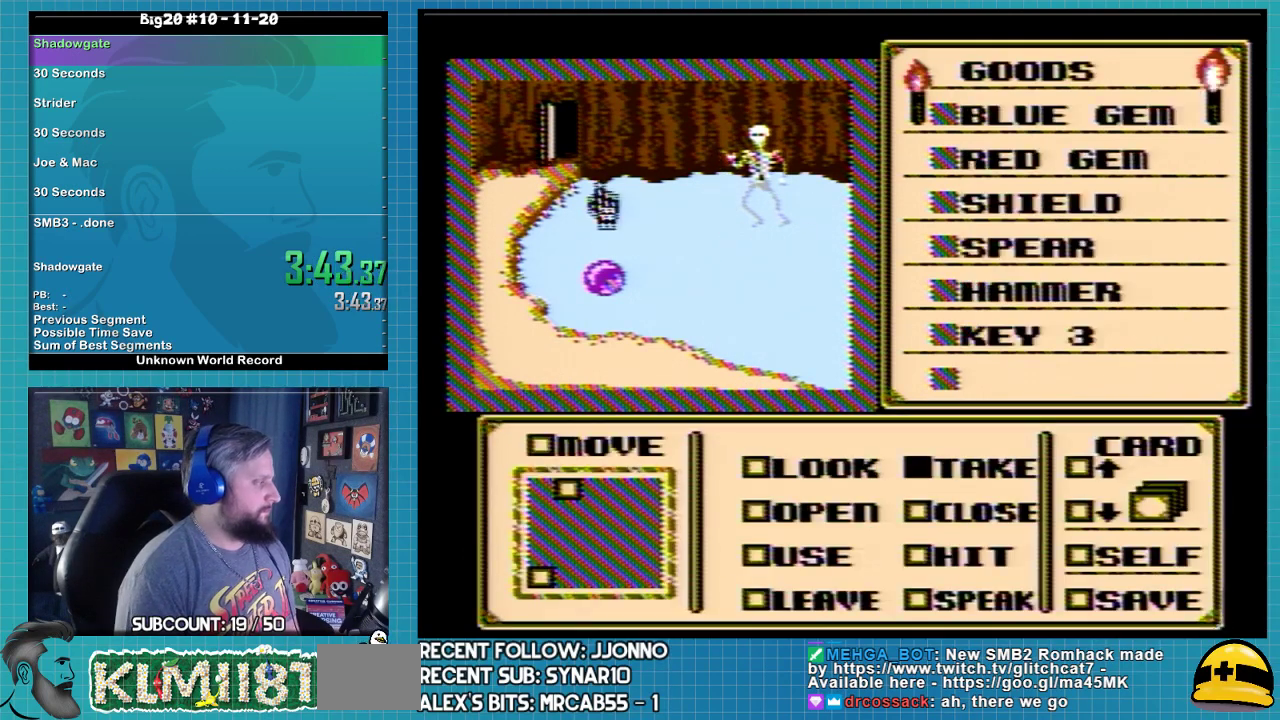
{"buttons": ["DPAD_DOWN"], "events": []}
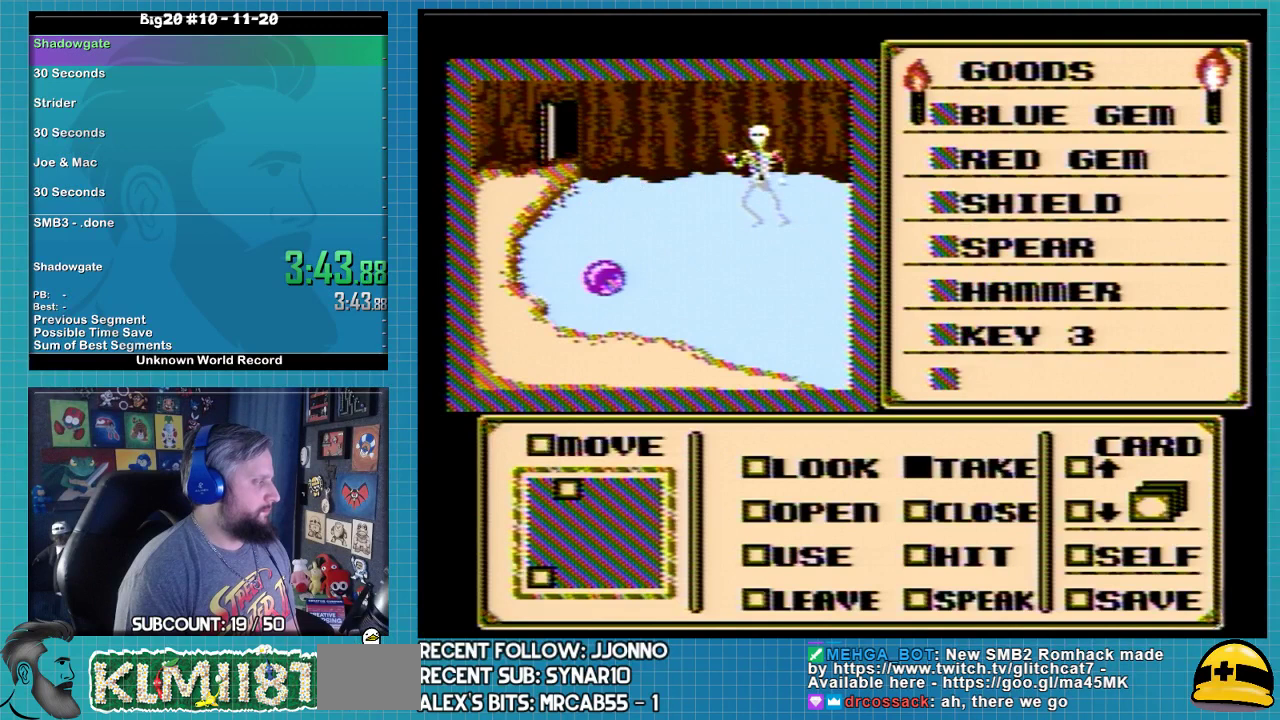
{"buttons": [], "events": [[200, "DPAD_DOWN", "up"]]}
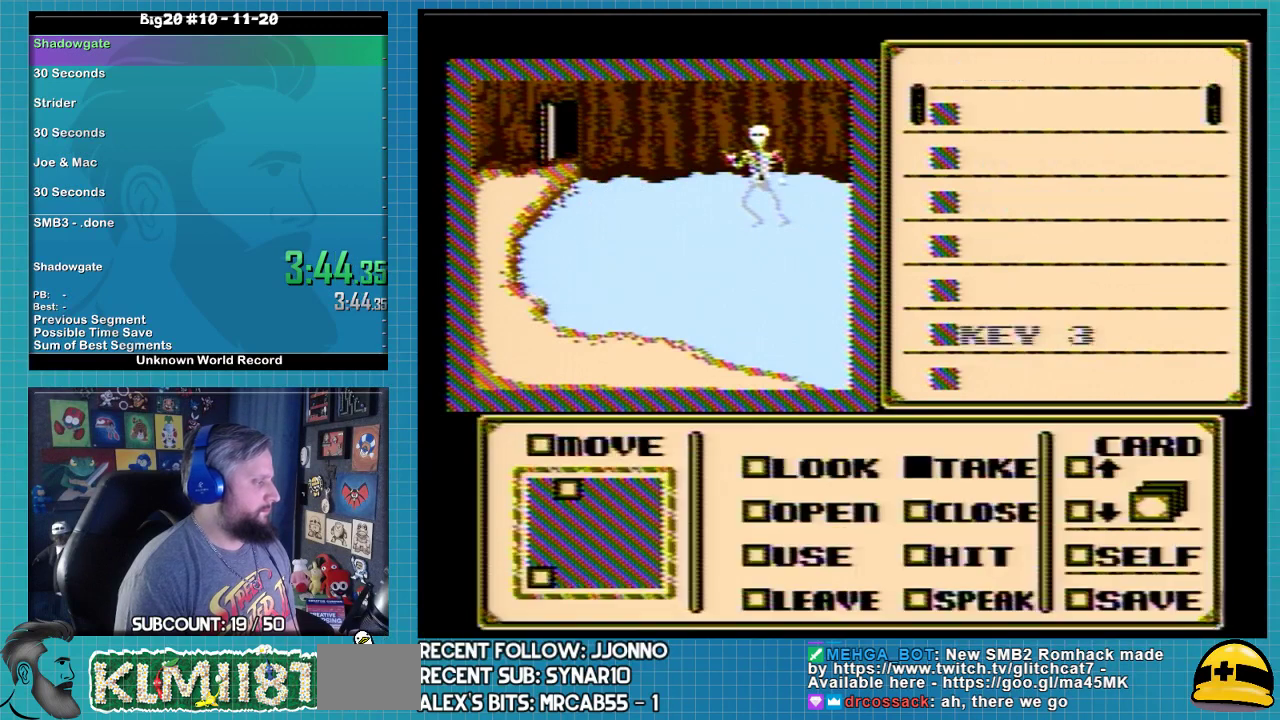
{"buttons": ["B", "DPAD_DOWN"], "events": [[167, "A", "down"], [267, "A", "up"], [300, "DPAD_DOWN", "down"], [500, "B", "down"]]}
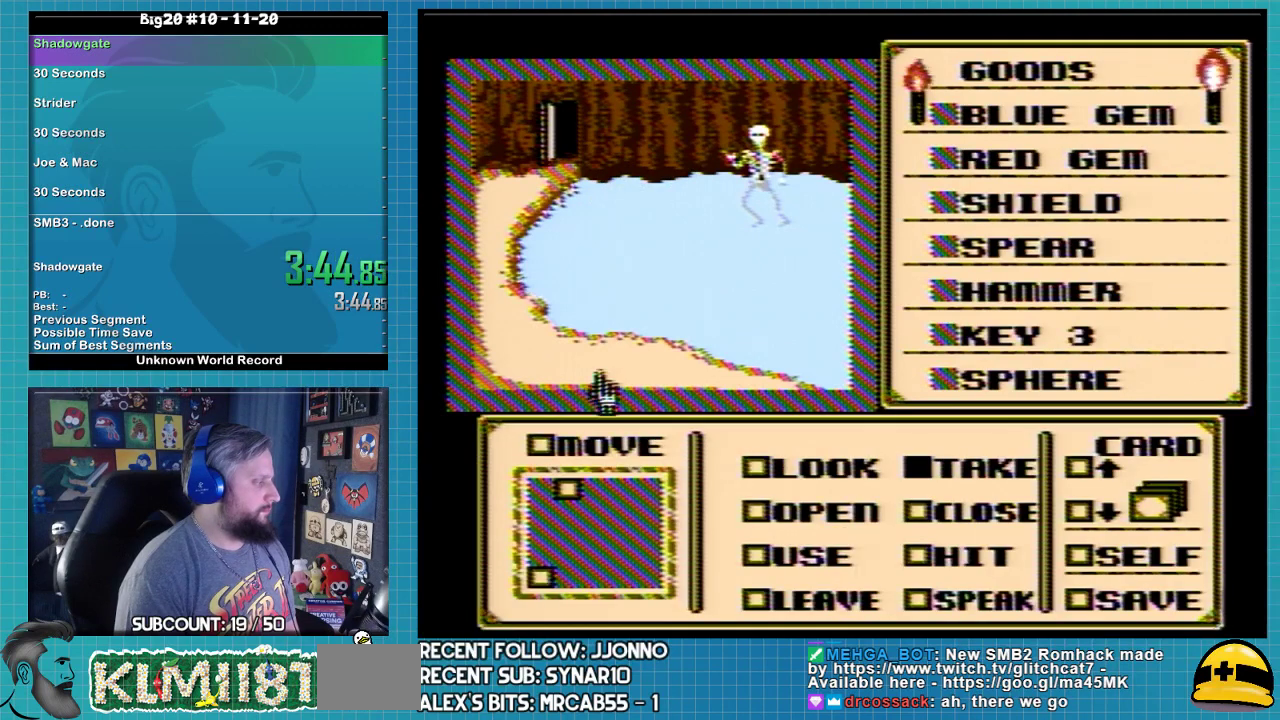
{"buttons": ["B", "DPAD_DOWN"], "events": [[233, "B", "up"], [333, "B", "down"]]}
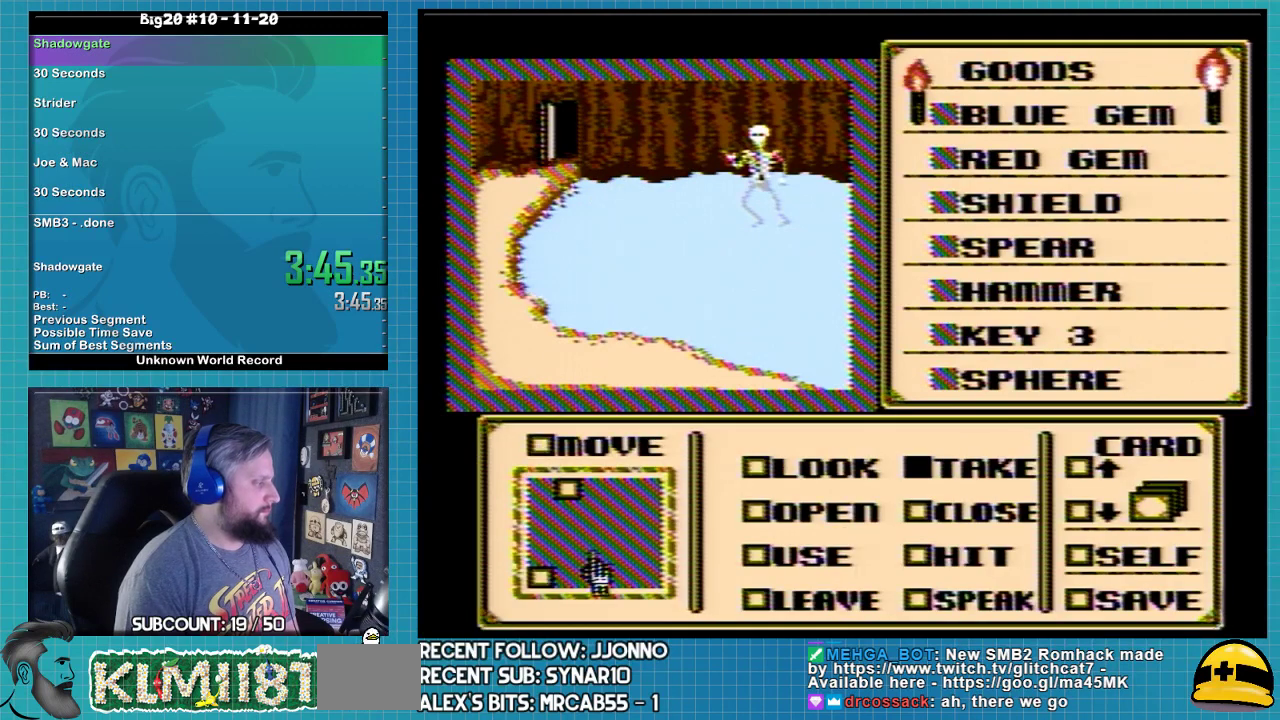
{"buttons": ["DPAD_LEFT"], "events": [[33, "B", "up"], [100, "B", "down"], [100, "DPAD_DOWN", "up"], [200, "B", "up"], [233, "B", "down"], [233, "DPAD_LEFT", "down"], [333, "B", "up"], [367, "B", "down"], [400, "DPAD_LEFT", "up"], [500, "B", "up"], [500, "DPAD_LEFT", "down"]]}
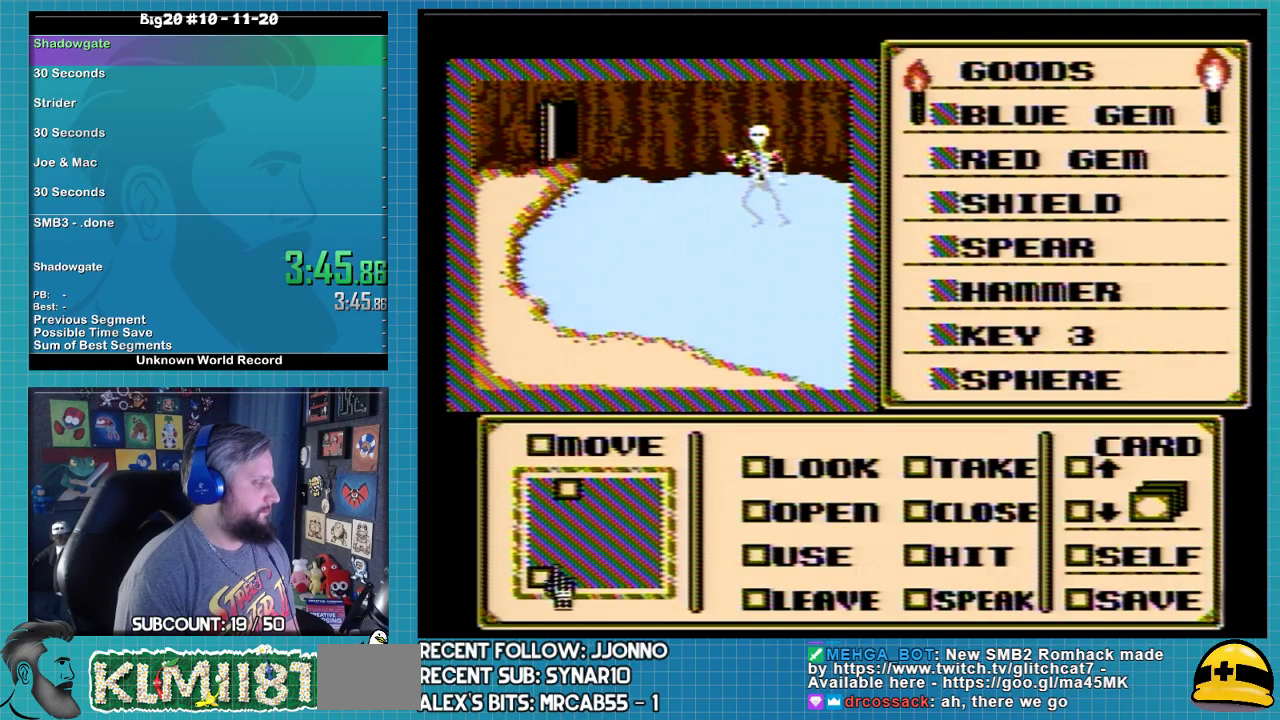
{"buttons": ["DPAD_LEFT"], "events": [[33, "B", "down"], [33, "DPAD_DOWN", "down"], [33, "DPAD_LEFT", "up"], [133, "B", "up"], [133, "DPAD_DOWN", "up"], [233, "DPAD_DOWN", "down"], [267, "DPAD_DOWN", "up"], [267, "DPAD_LEFT", "down"]]}
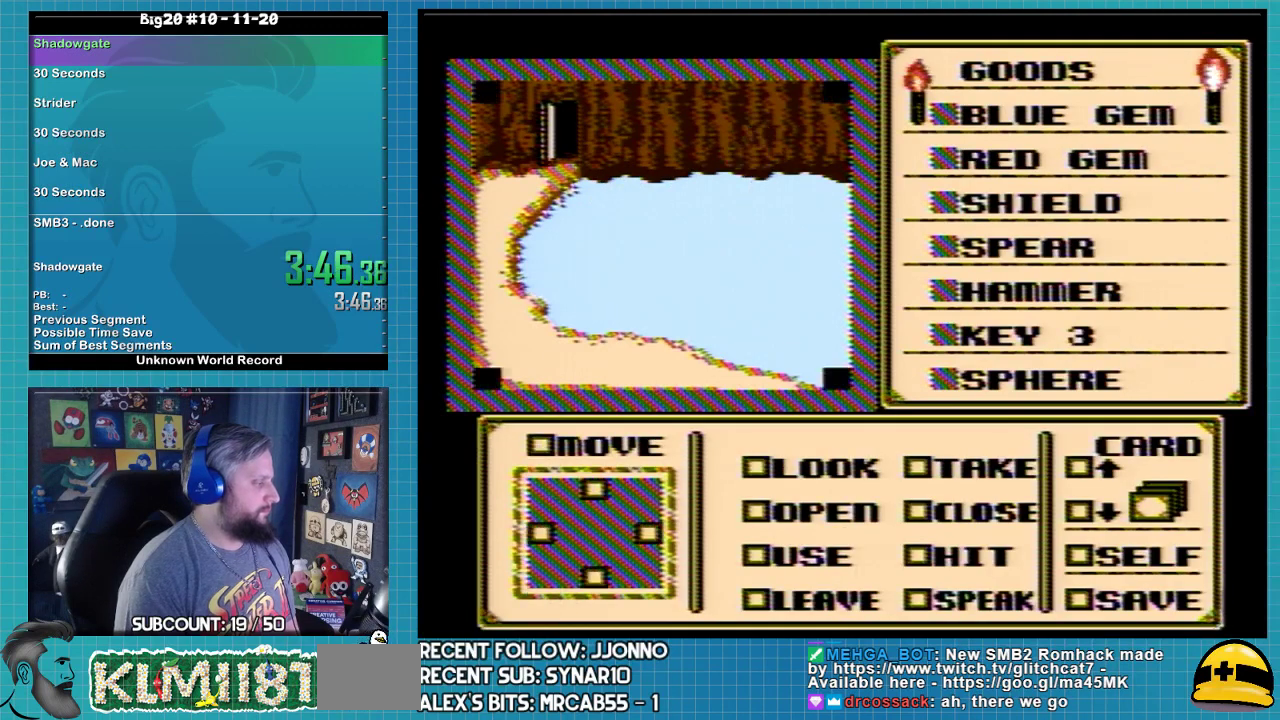
{"buttons": ["DPAD_LEFT"], "events": []}
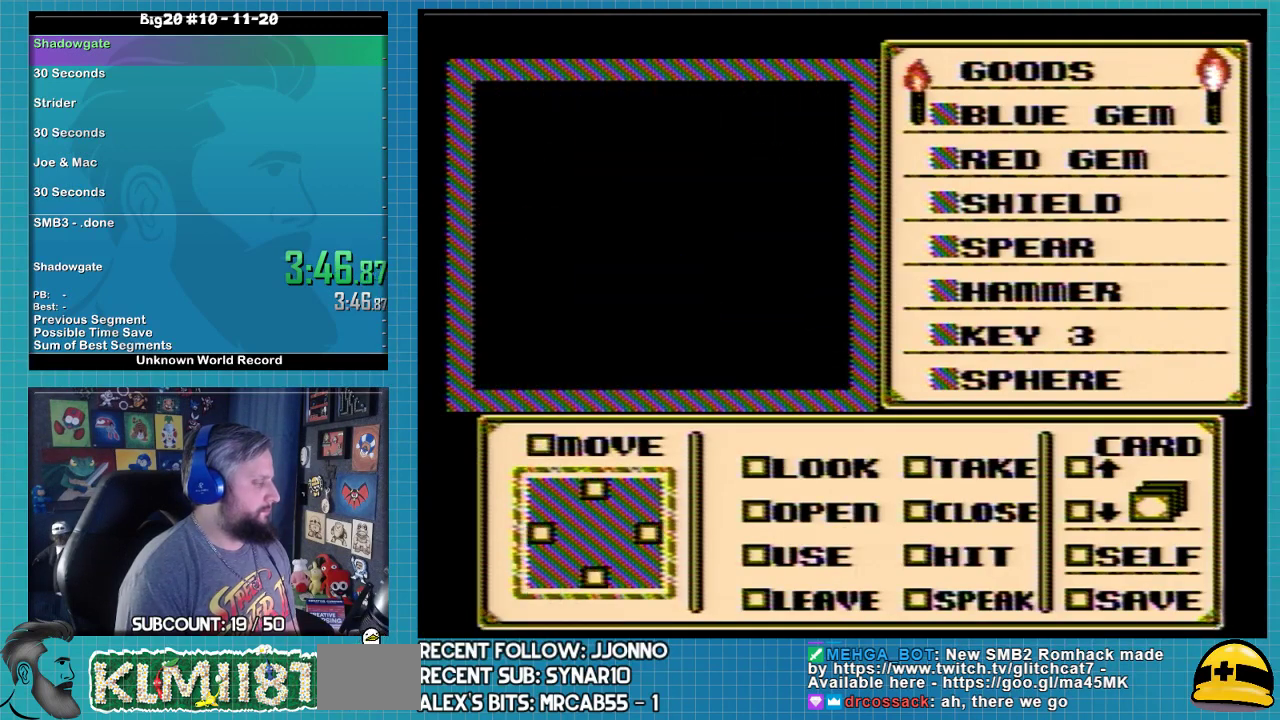
{"buttons": ["DPAD_LEFT"], "events": []}
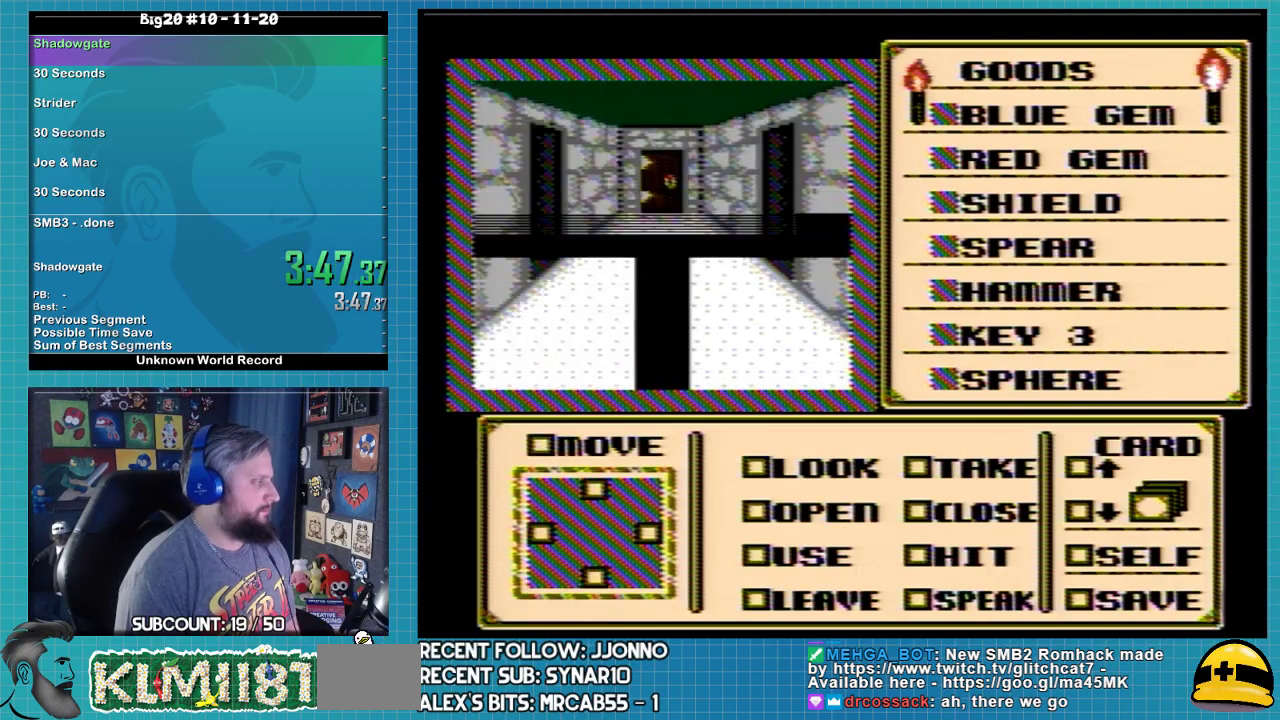
{"buttons": [], "events": [[333, "DPAD_LEFT", "up"]]}
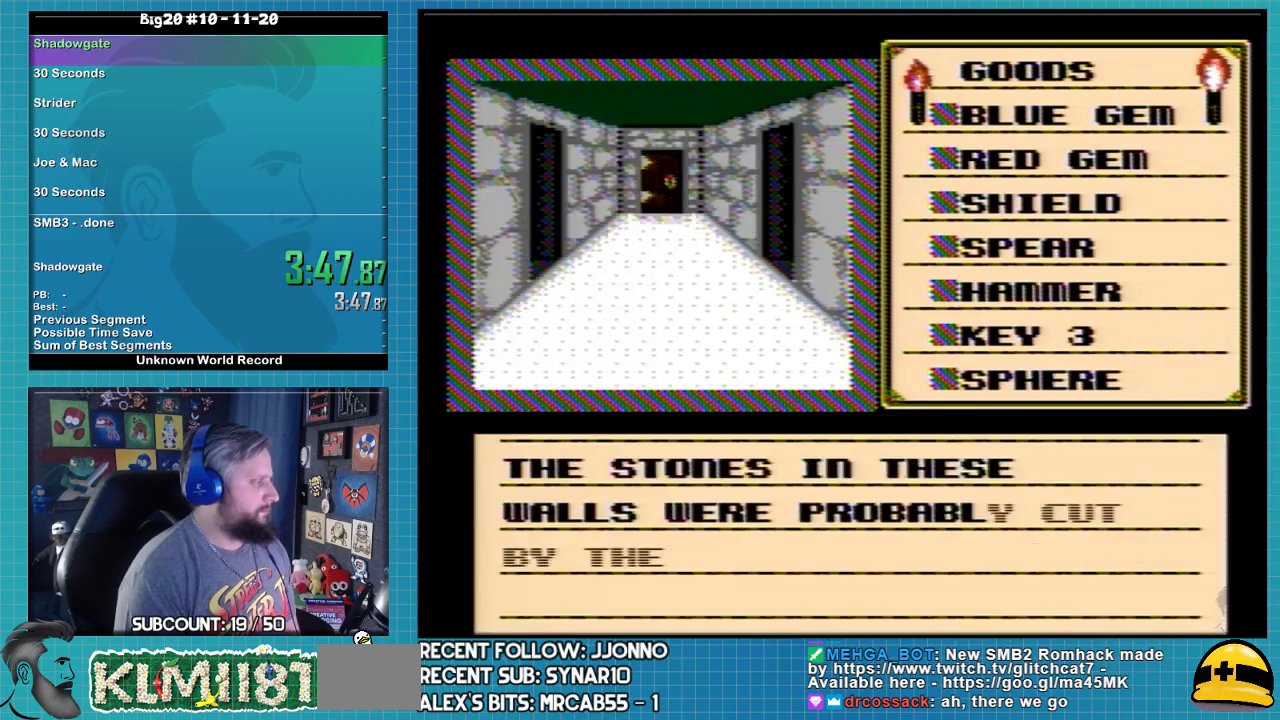
{"buttons": ["DPAD_UP"], "events": [[267, "A", "down"], [467, "A", "up"], [500, "DPAD_UP", "down"]]}
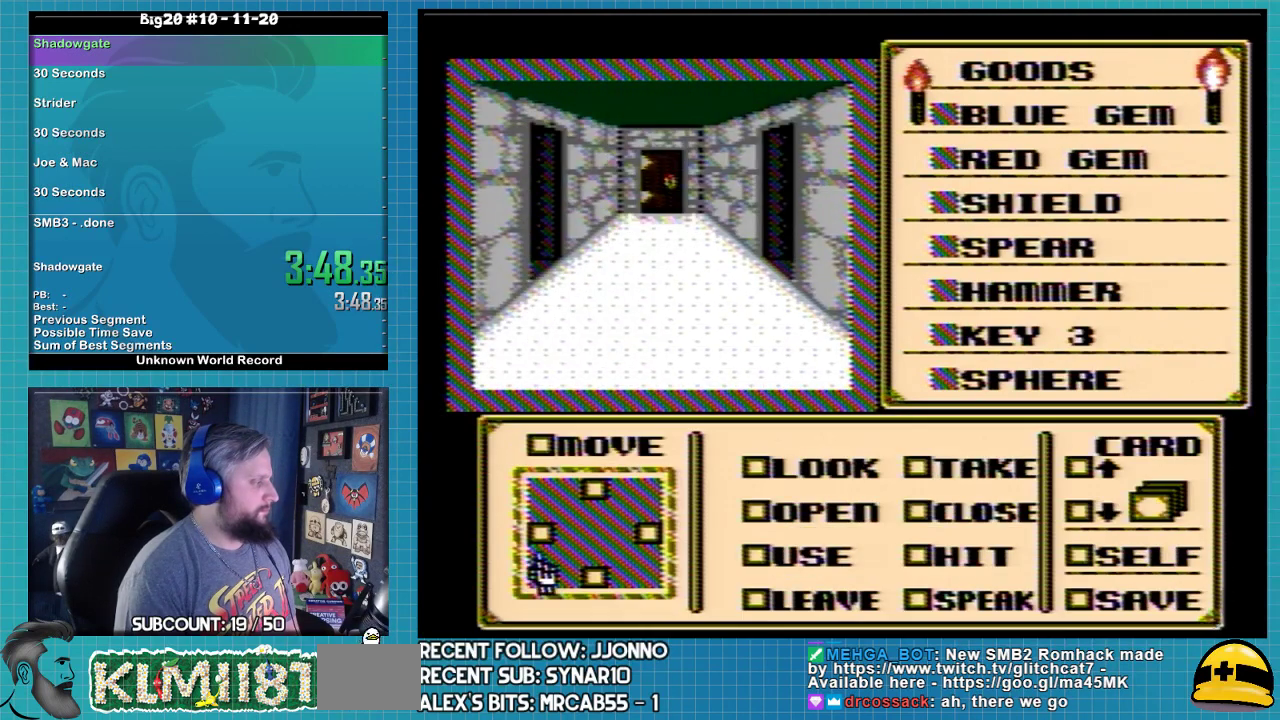
{"buttons": ["DPAD_RIGHT"], "events": [[467, "DPAD_RIGHT", "down"], [500, "DPAD_UP", "up"]]}
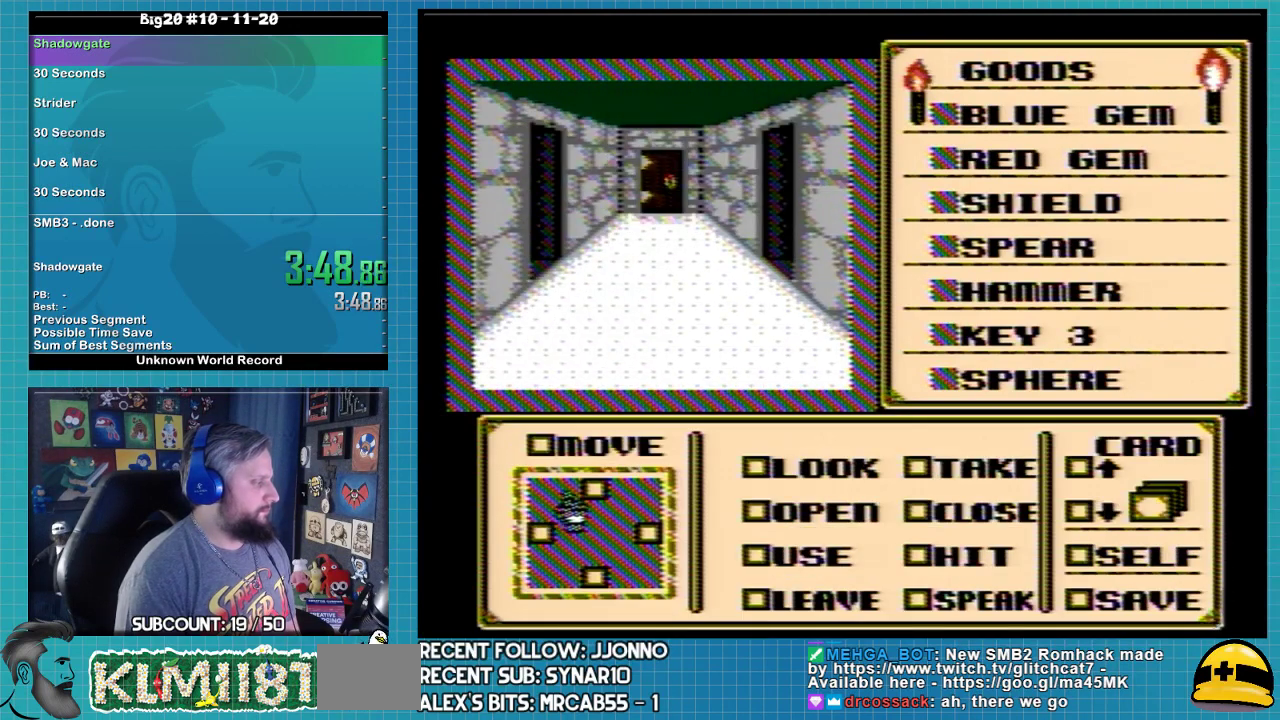
{"buttons": ["DPAD_RIGHT"], "events": []}
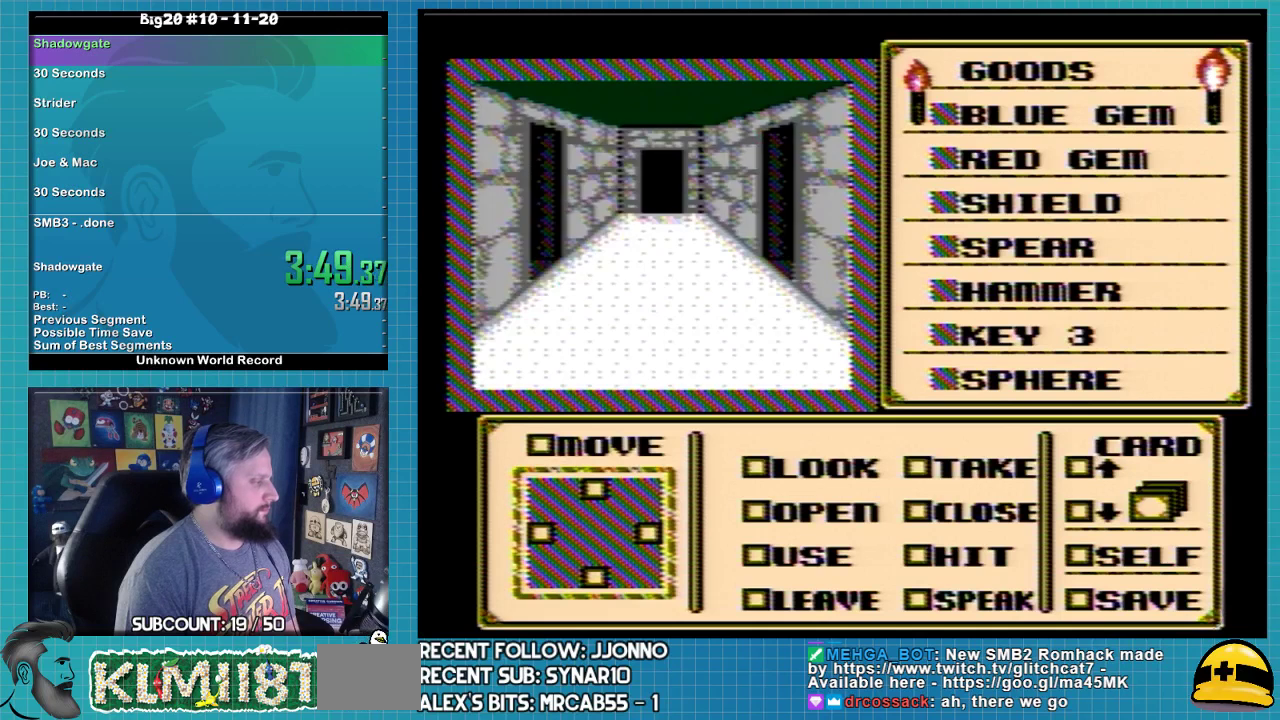
{"buttons": ["A"], "events": [[333, "DPAD_RIGHT", "up"], [367, "A", "down"]]}
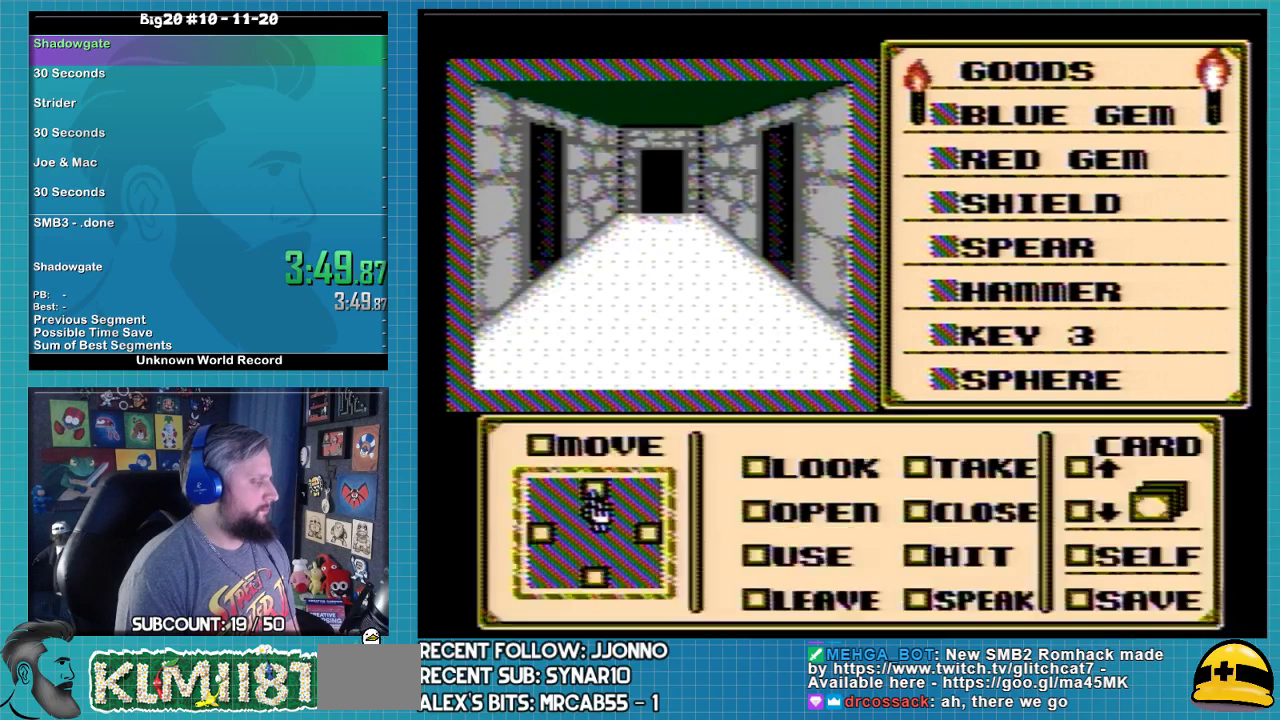
{"buttons": ["A"], "events": []}
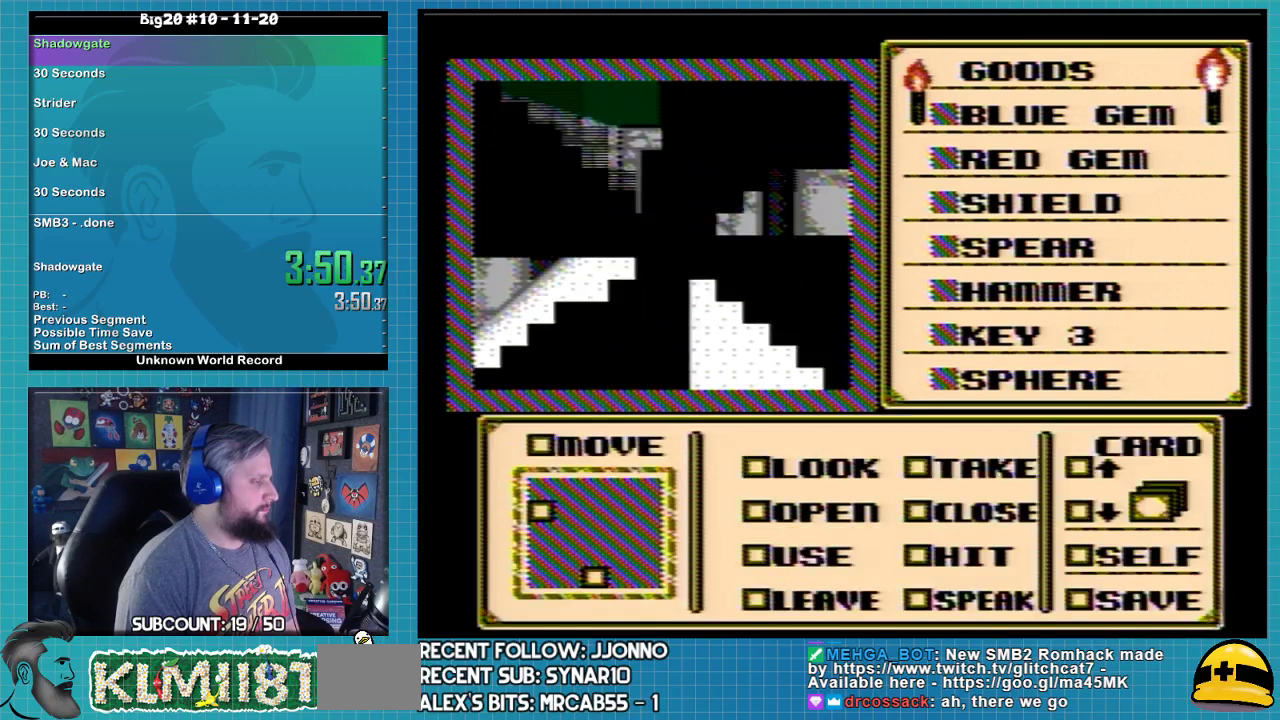
{"buttons": ["A"], "events": []}
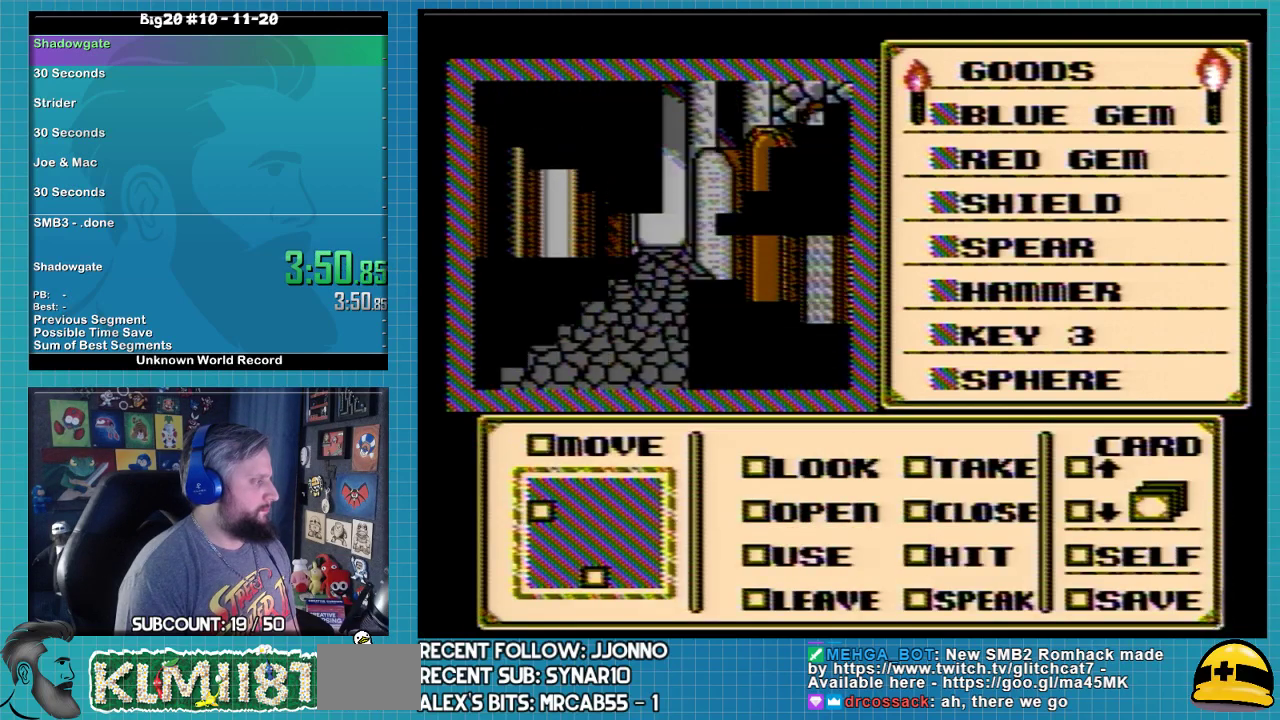
{"buttons": ["A"], "events": []}
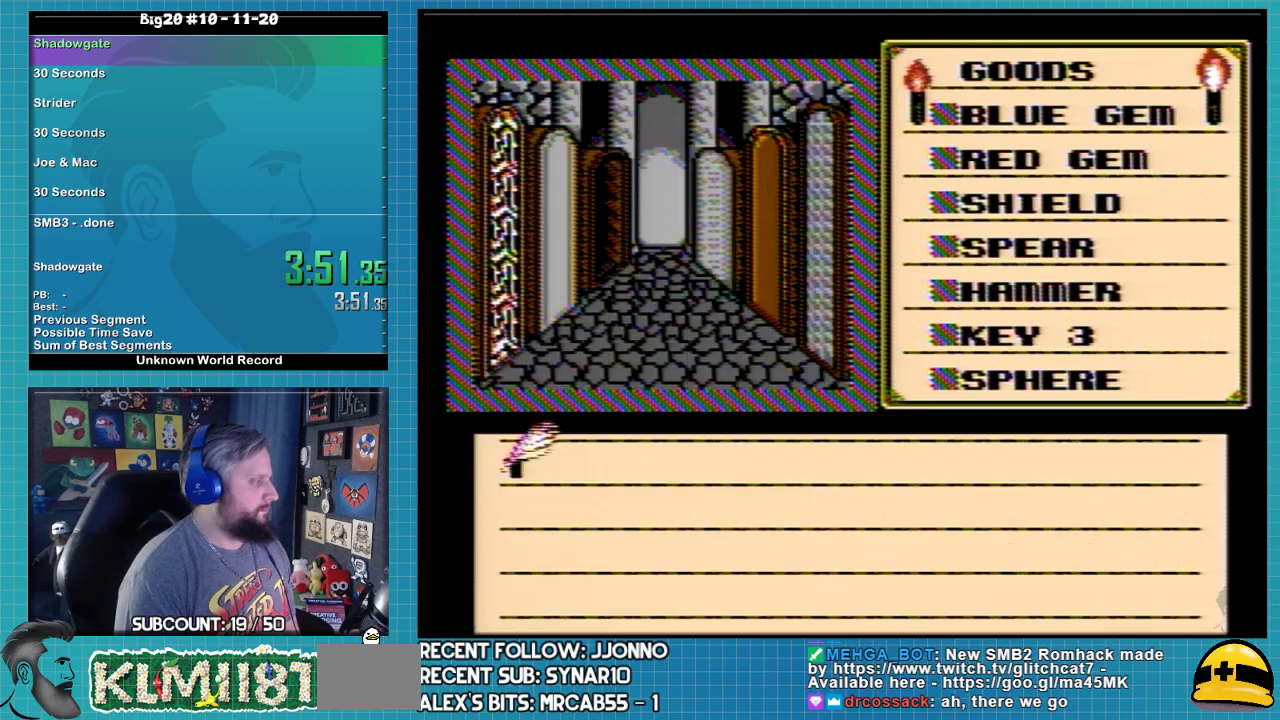
{"buttons": [], "events": [[333, "A", "up"]]}
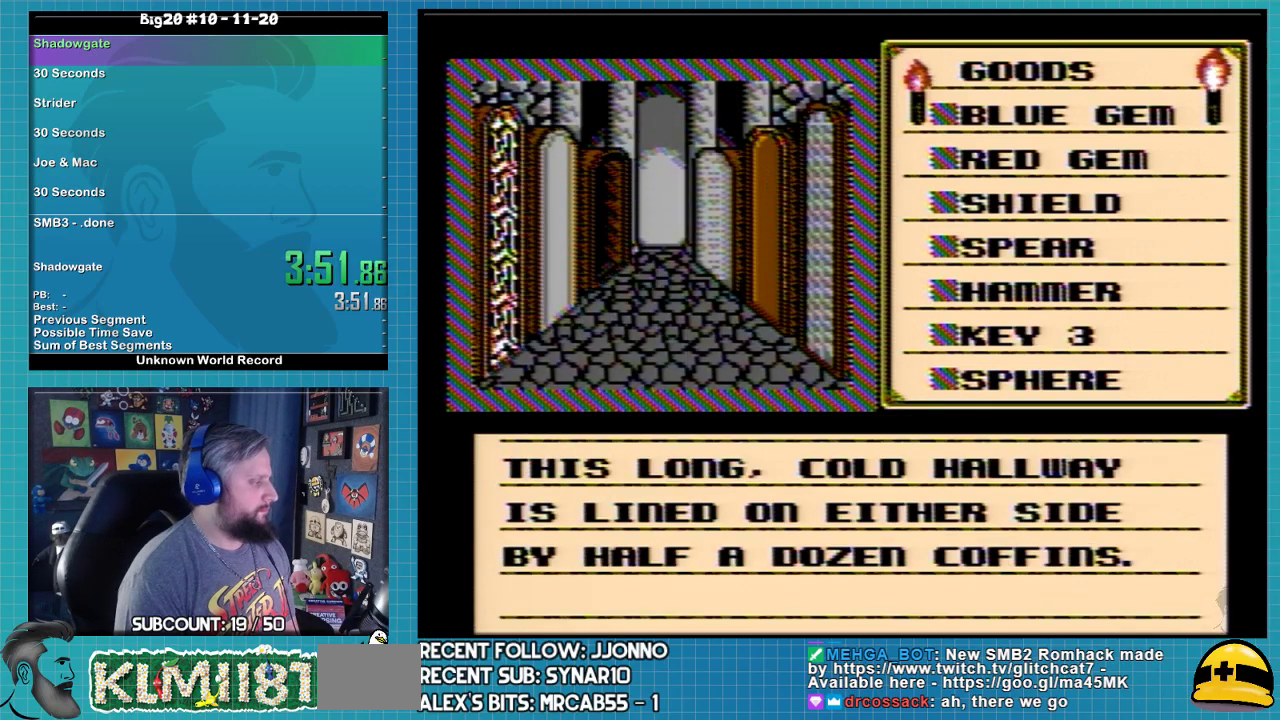
{"buttons": ["DPAD_RIGHT"], "events": [[67, "A", "down"], [200, "A", "up"], [233, "DPAD_RIGHT", "down"]]}
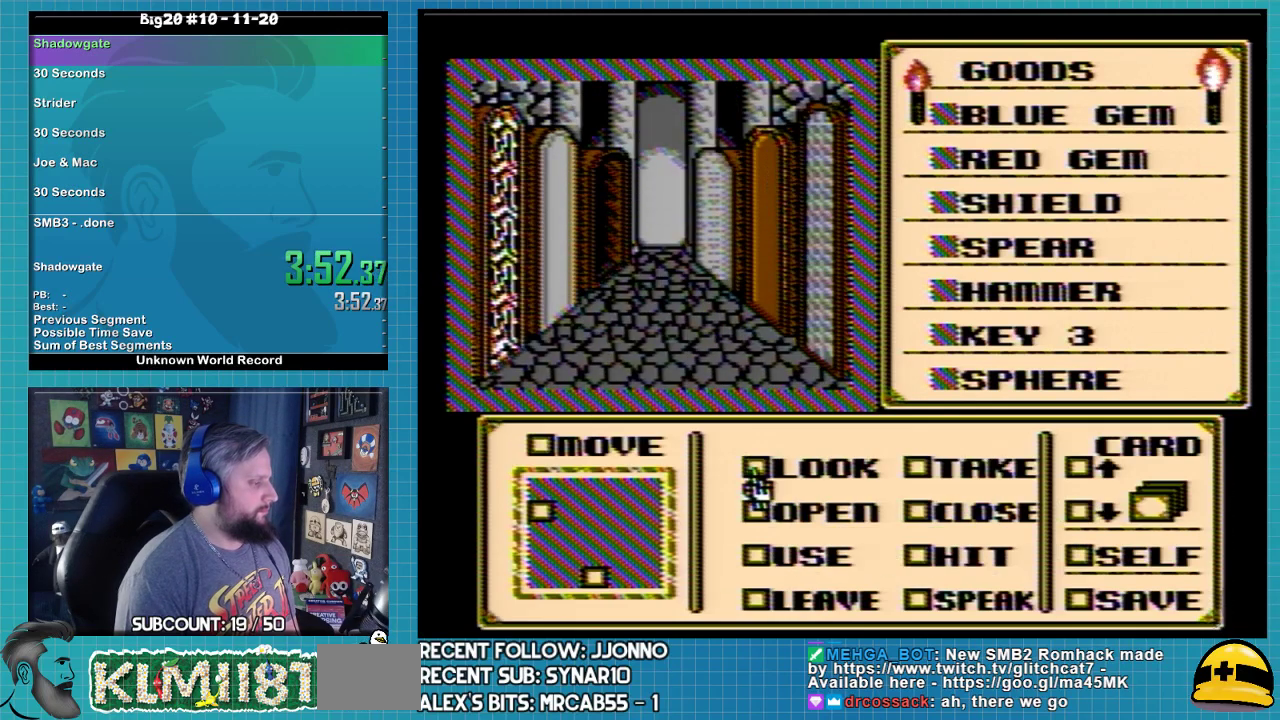
{"buttons": [], "events": [[267, "DPAD_RIGHT", "up"], [333, "DPAD_DOWN", "down"], [500, "DPAD_DOWN", "up"]]}
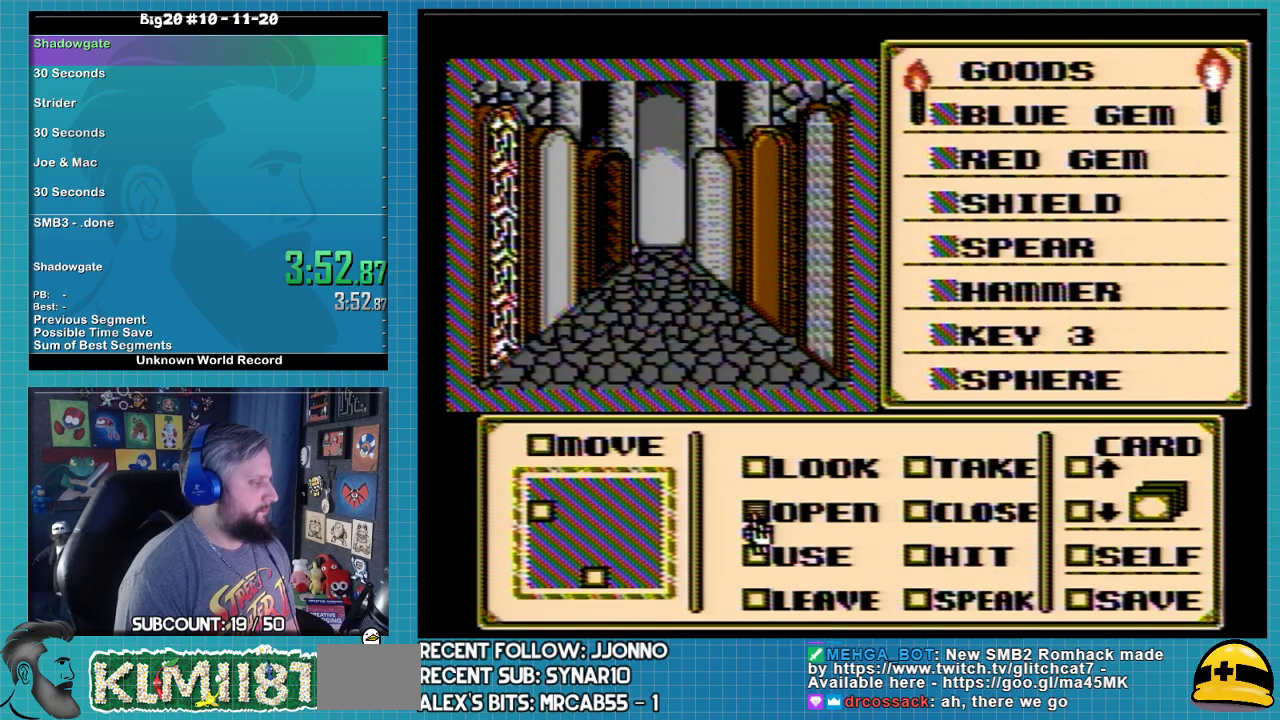
{"buttons": ["DPAD_UP"], "events": [[100, "A", "down"], [167, "DPAD_UP", "down"], [200, "A", "up"]]}
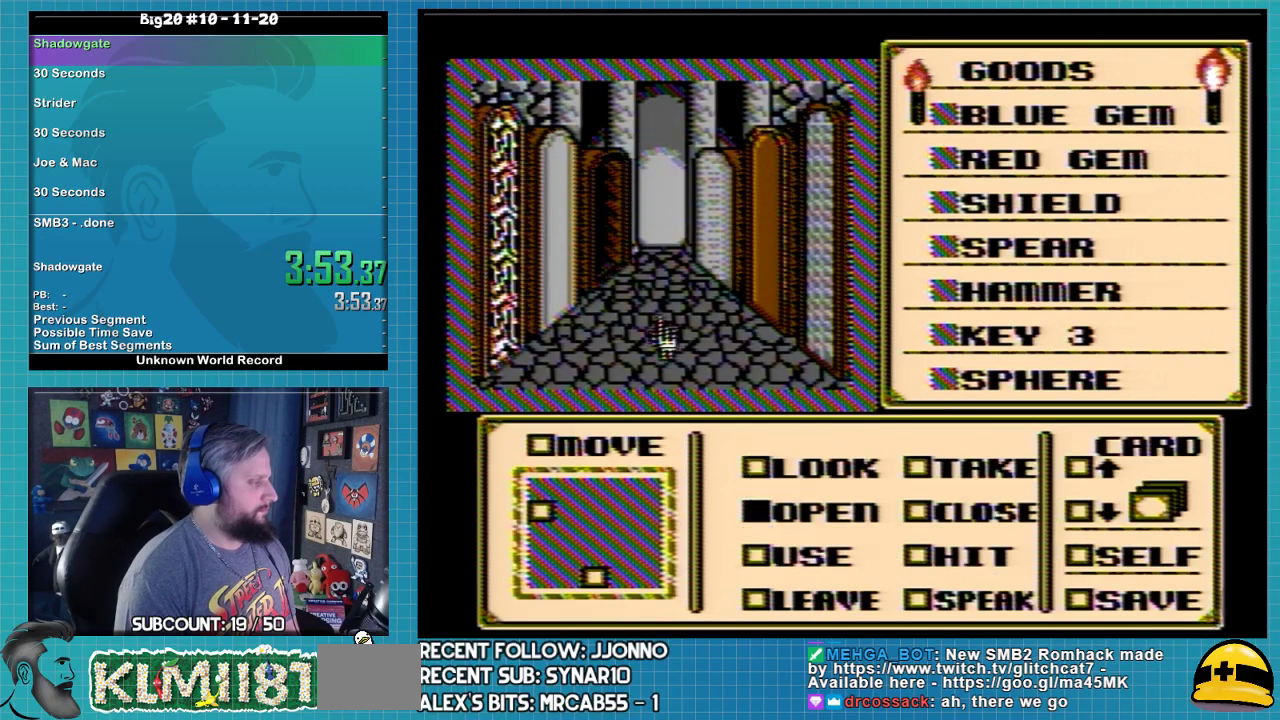
{"buttons": ["DPAD_RIGHT"], "events": [[133, "DPAD_RIGHT", "down"], [133, "DPAD_UP", "up"]]}
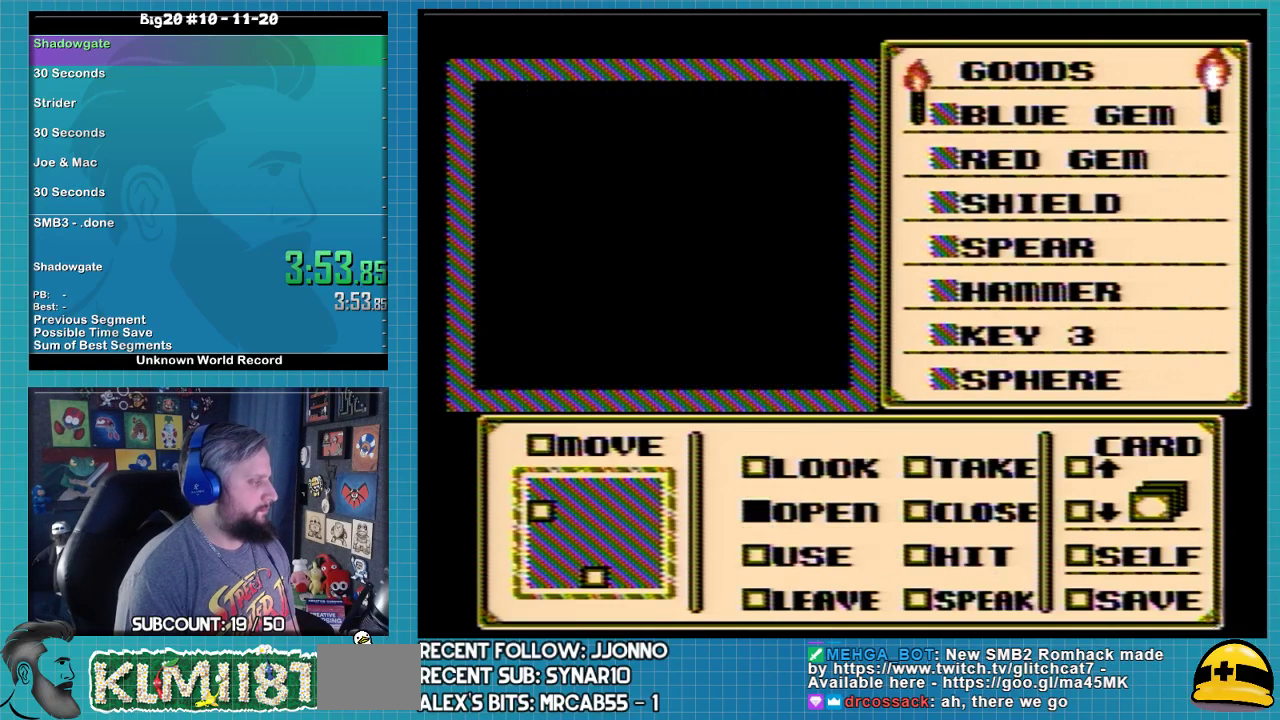
{"buttons": ["DPAD_RIGHT"], "events": []}
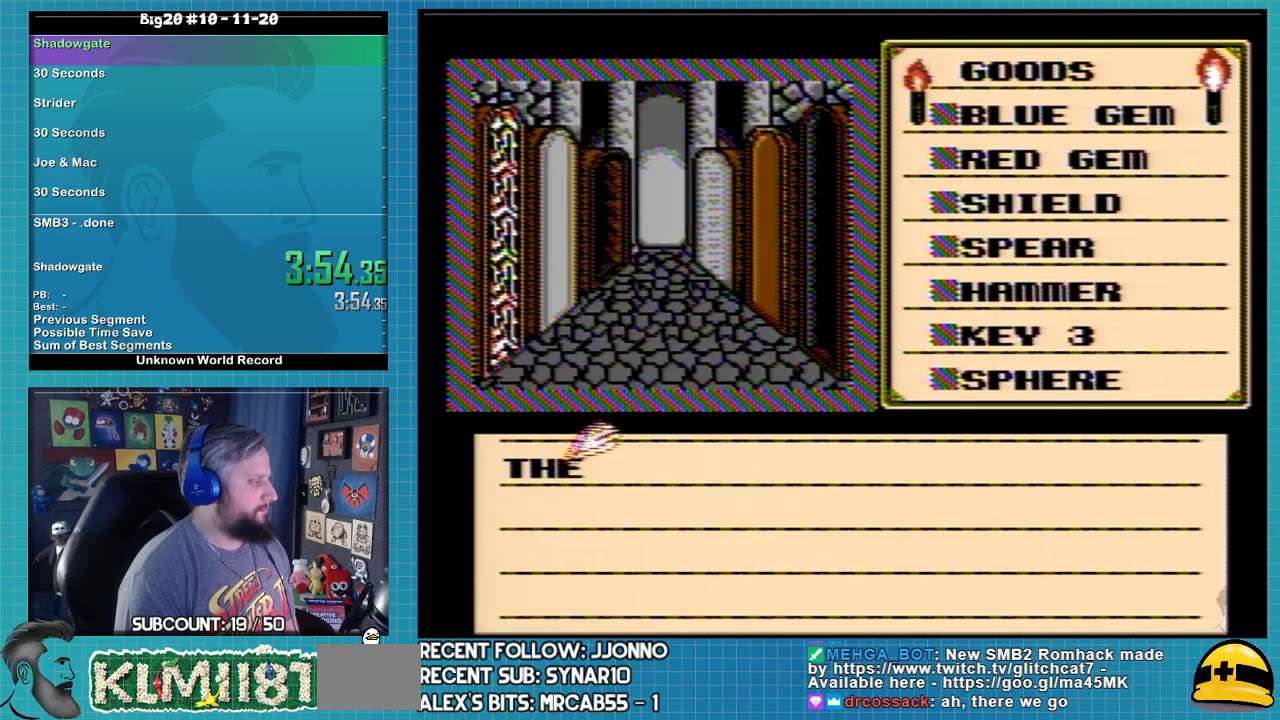
{"buttons": ["A"], "events": [[133, "DPAD_RIGHT", "up"], [200, "A", "down"], [333, "A", "up"], [433, "A", "down"]]}
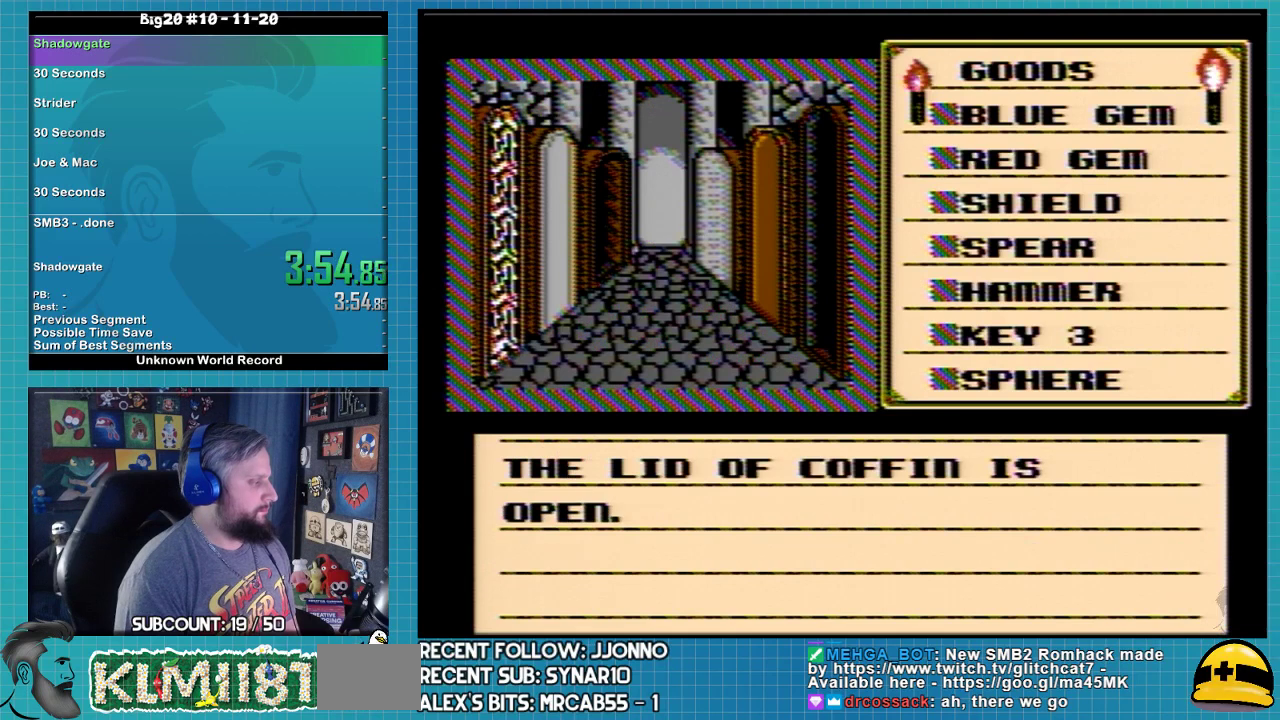
{"buttons": ["A"], "events": []}
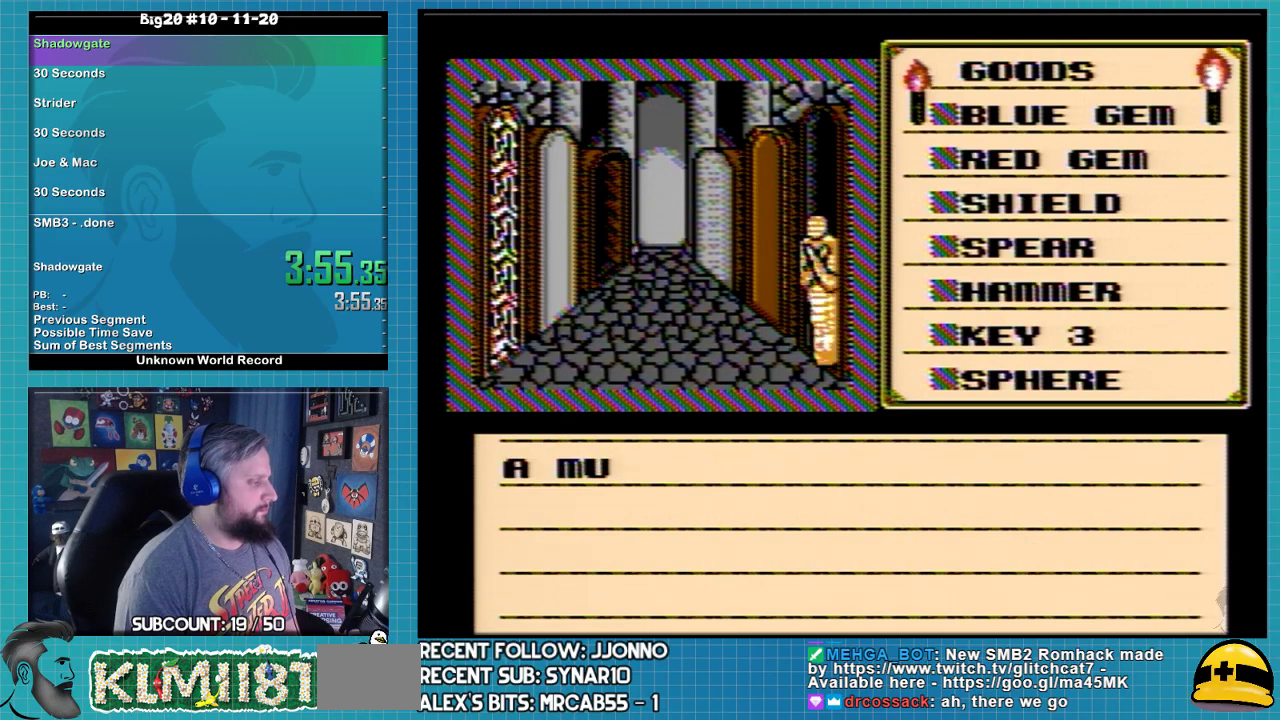
{"buttons": [], "events": [[100, "A", "up"], [100, "DPAD_DOWN", "down"], [200, "DPAD_DOWN", "up"], [333, "A", "down"], [500, "A", "up"]]}
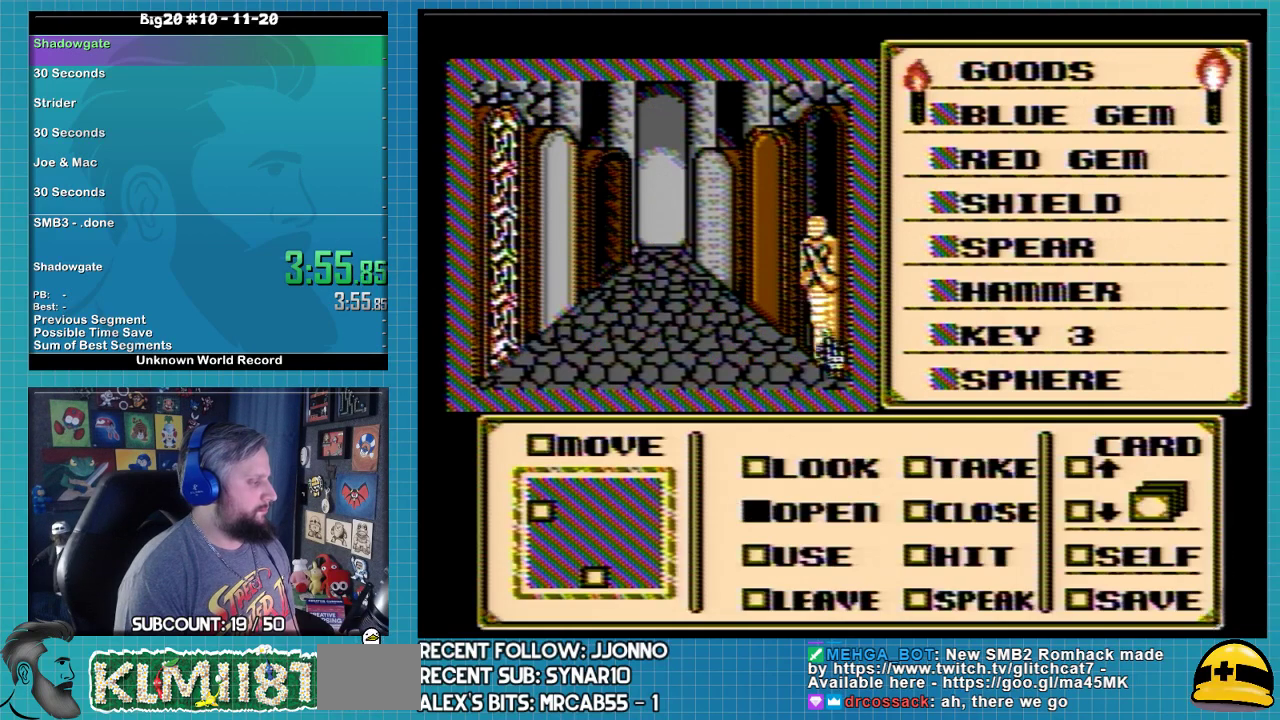
{"buttons": ["DPAD_DOWN"], "events": [[33, "DPAD_DOWN", "down"]]}
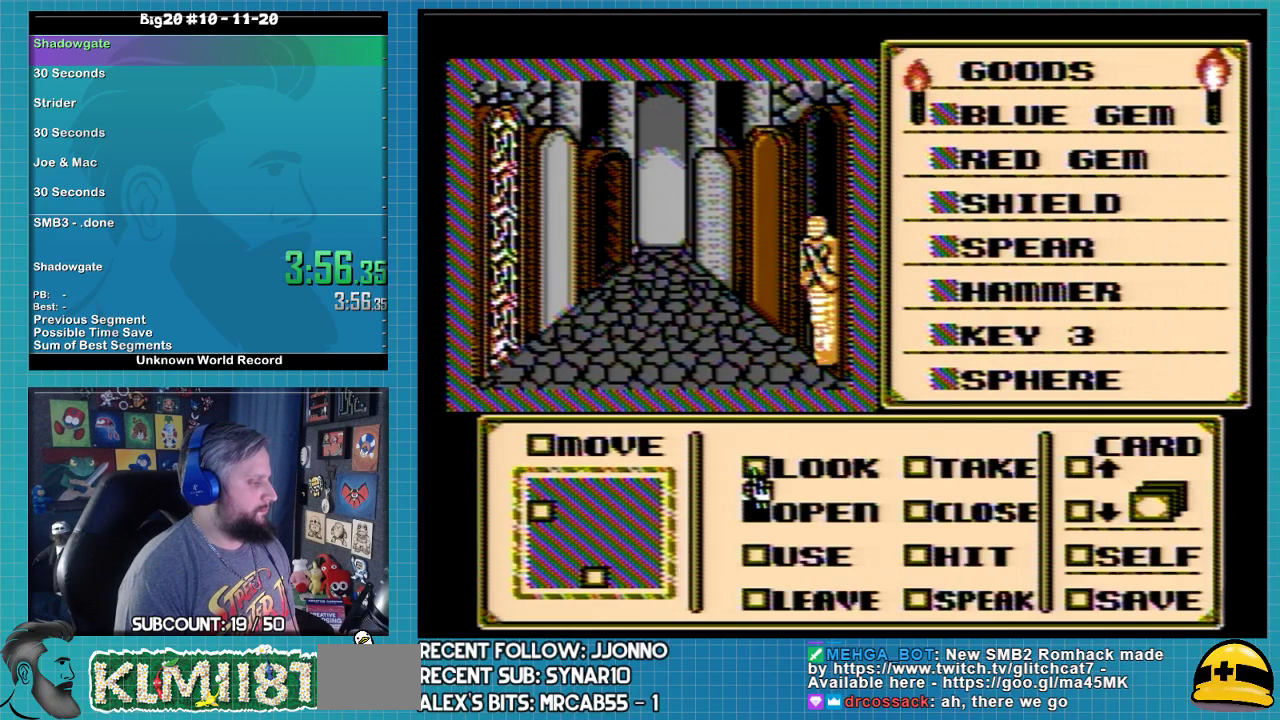
{"buttons": ["DPAD_LEFT"], "events": [[33, "DPAD_DOWN", "up"], [133, "DPAD_RIGHT", "down"], [200, "DPAD_RIGHT", "up"], [333, "DPAD_DOWN", "down"], [400, "DPAD_DOWN", "up"], [500, "DPAD_LEFT", "down"]]}
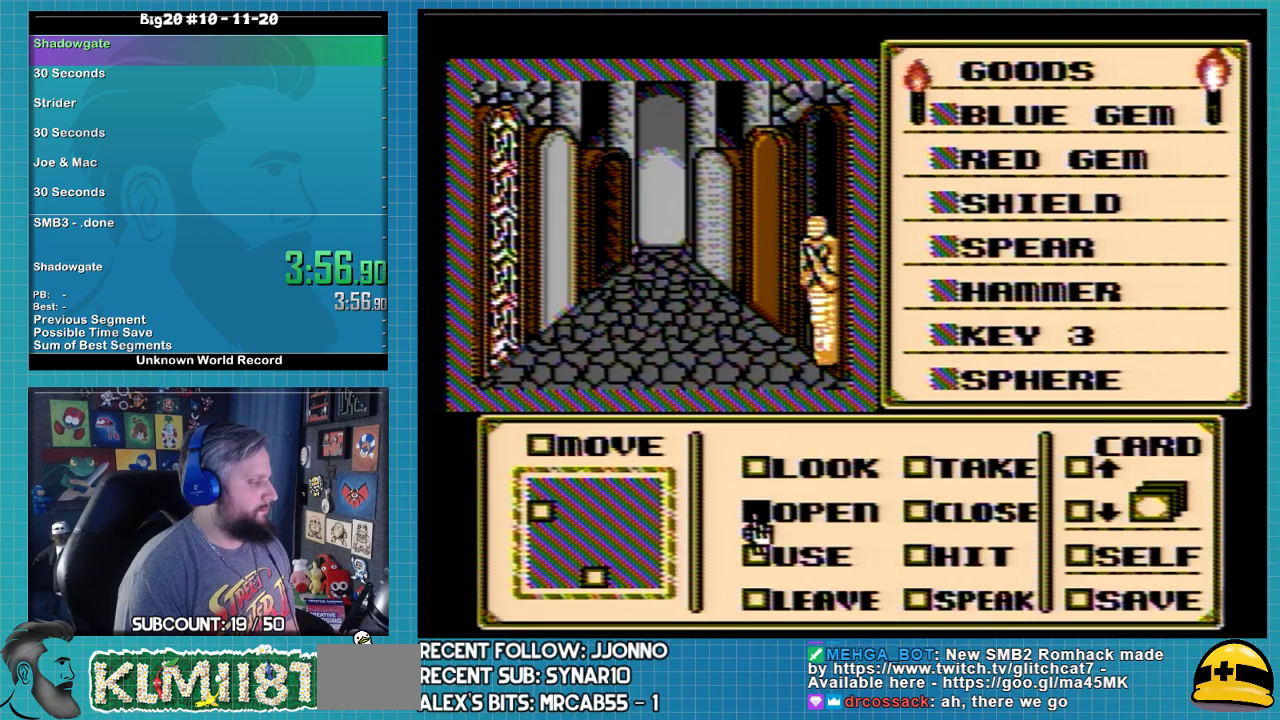
{"buttons": ["DPAD_RIGHT"], "events": [[133, "DPAD_LEFT", "up"], [233, "DPAD_DOWN", "down"], [300, "DPAD_DOWN", "up"], [467, "DPAD_RIGHT", "down"]]}